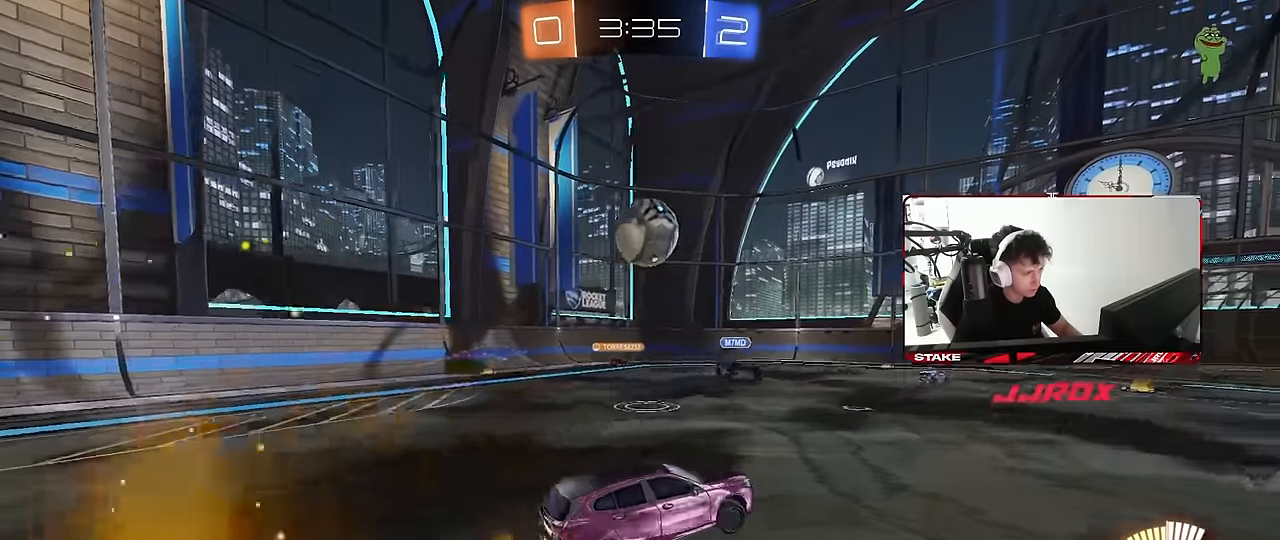
Gameplay with keyboard and mouse; each line is a JSON object with the keys and mouse buttons held at the frame after it. "events" lists presses ("down") and releases ("up") of "1", "2", "3", "4", "5", "a", "alt", "c", "caps_lock", "ctrl", "d", "e", "f", "g", "q", "r", "s", "shift", "space", "t", "tab", "v", "w", "x", "z", "mouse_left", "mouse_wheel" and "mouse_right" between this image and that frame as [ms after this image, input, new state], when the widget could be followed in between. "mouse_left", "mouse_wheel", "mouse_right" = the "left", "wheel", "right" buttons of the "mouse" list. No other keys are recorded. "wheel" means that the mouse wheel is clicked or scrolled. "mouse_move" is the direction in which the mouse moves at that frame (one of eight, or "still"), when it could be read.
{"keys": ["a", "d", "s", "shift"], "mouse": ["left"], "mouse_move": "still", "events": [[17, "d", "up"], [67, "a", "up"], [67, "mouse_left", "up"], [67, "mouse_right", "up"], [117, "mouse_right", "down"], [117, "s", "up"], [167, "mouse_left", "down"], [200, "a", "down"], [200, "shift", "down"], [300, "mouse_right", "up"], [350, "s", "down"], [400, "d", "down"], [400, "shift", "up"], [483, "shift", "down"]]}
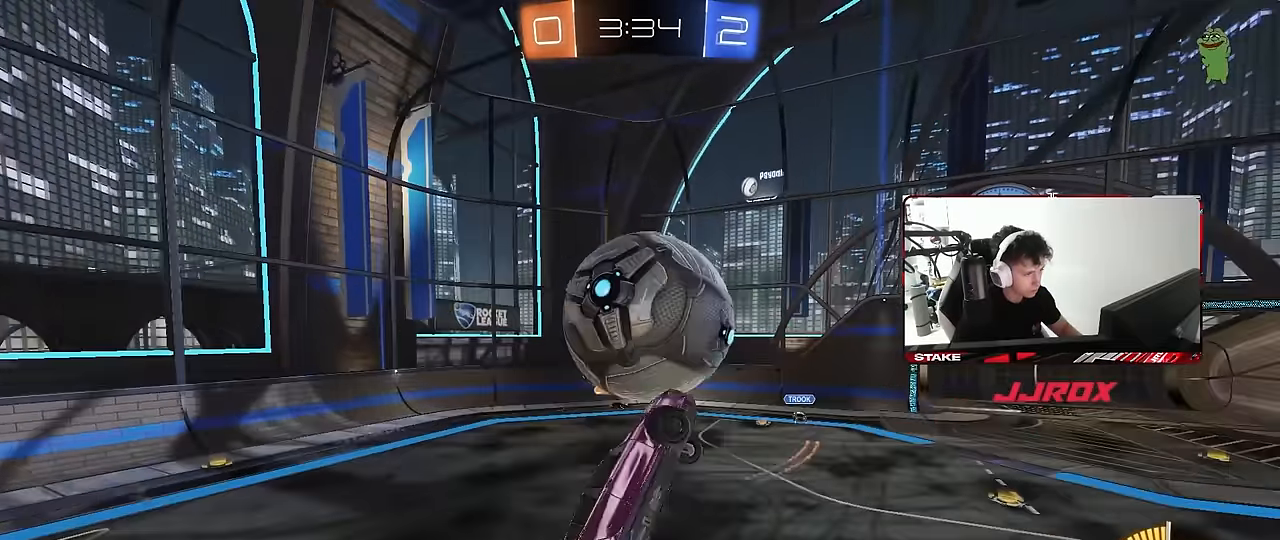
{"keys": ["a", "shift", "w"], "mouse": ["left"], "mouse_move": "still", "events": [[33, "d", "up"], [33, "mouse_left", "up"], [83, "mouse_left", "down"], [183, "s", "up"], [317, "w", "down"]]}
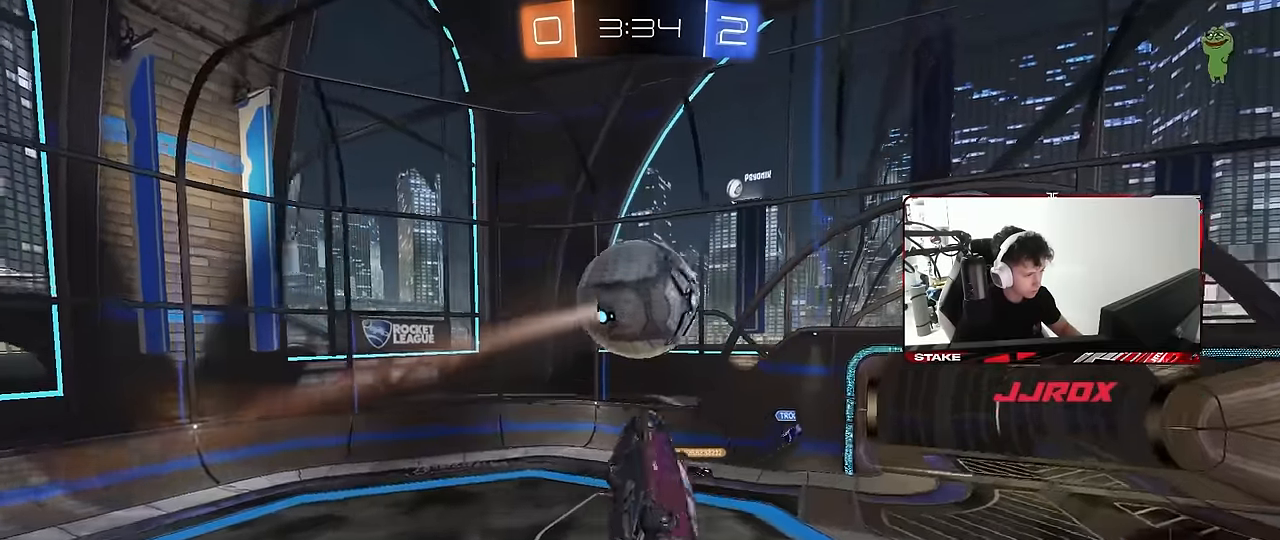
{"keys": [], "mouse": ["left"], "mouse_move": "still", "events": [[50, "shift", "up"], [150, "w", "up"], [200, "a", "up"], [283, "d", "down"], [383, "s", "down"], [433, "s", "up"], [467, "d", "up"]]}
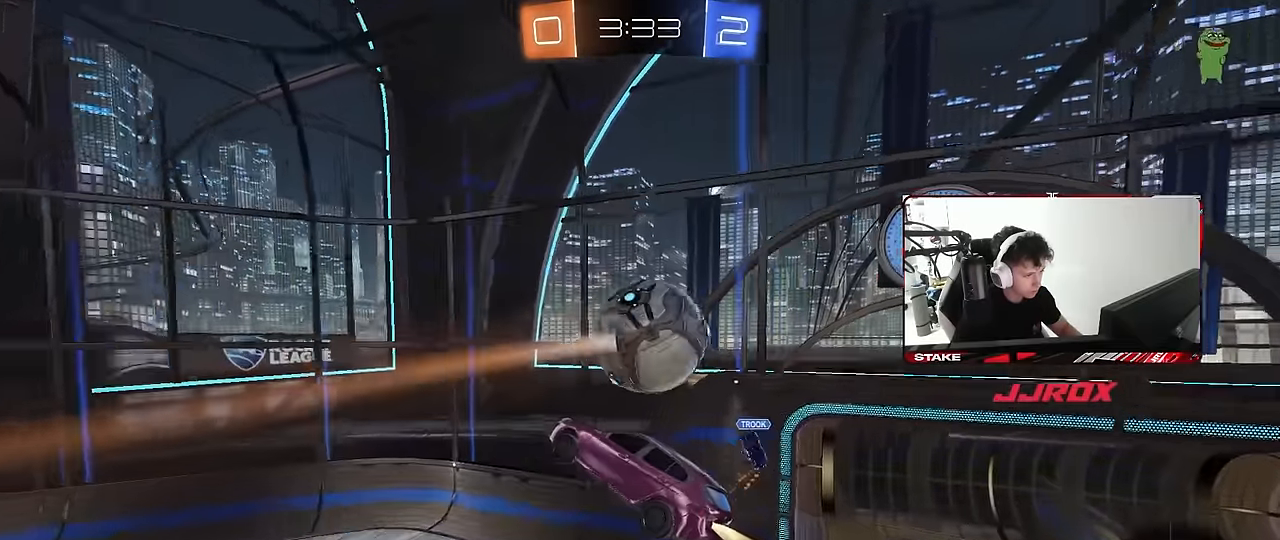
{"keys": ["d", "s"], "mouse": [], "mouse_move": "still", "events": [[67, "a", "down"], [67, "s", "down"], [117, "shift", "down"], [200, "a", "up"], [200, "d", "down"], [200, "s", "up"], [250, "shift", "up"], [300, "mouse_left", "up"], [350, "s", "down"]]}
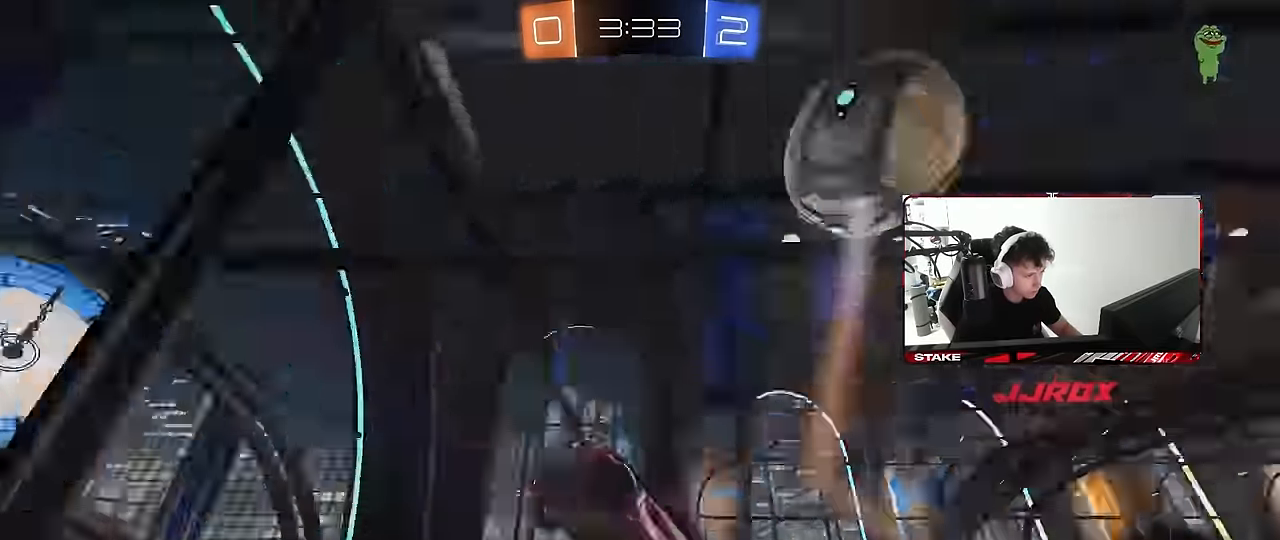
{"keys": ["a", "s"], "mouse": [], "mouse_move": "still", "events": [[83, "s", "up"], [183, "s", "down"], [233, "a", "down"], [233, "d", "up"], [367, "a", "up"], [500, "a", "down"]]}
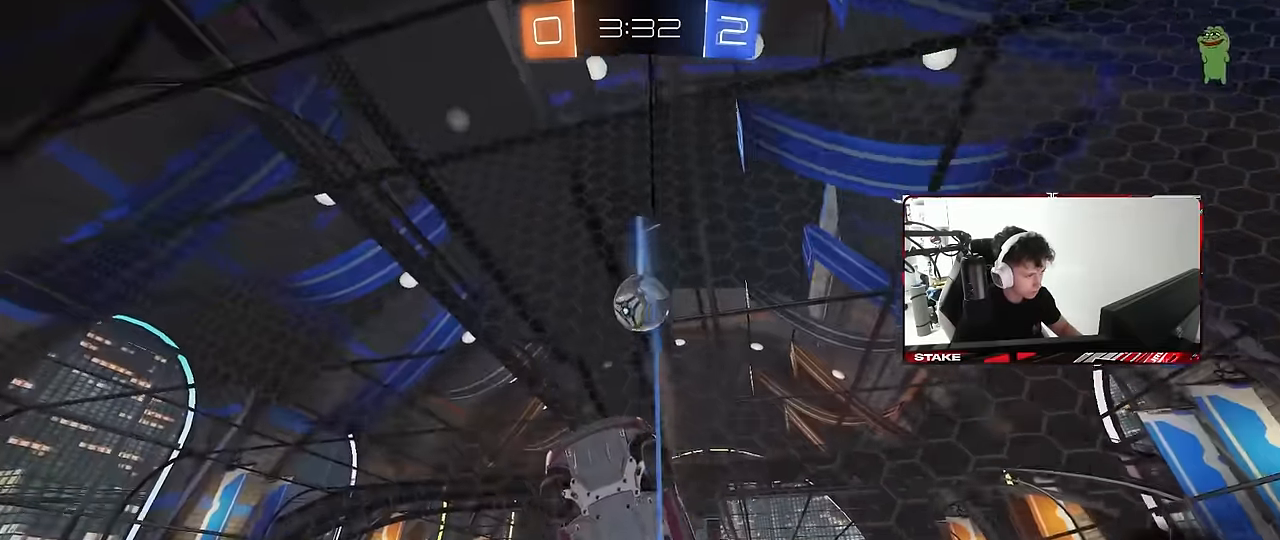
{"keys": ["a", "s", "shift"], "mouse": [], "mouse_move": "still", "events": [[150, "mouse_right", "down"], [200, "shift", "down"], [383, "mouse_right", "up"]]}
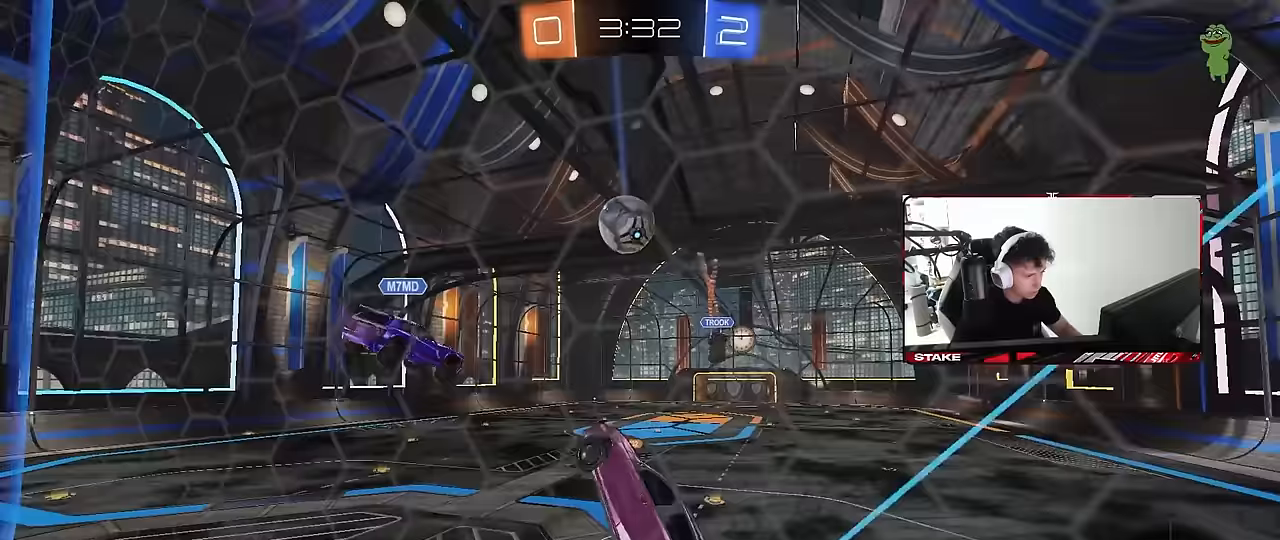
{"keys": ["a", "w"], "mouse": [], "mouse_move": "still", "events": [[67, "d", "down"], [67, "s", "up"], [117, "a", "up"], [117, "shift", "up"], [167, "d", "up"], [217, "w", "down"], [350, "mouse_right", "down"], [400, "a", "down"], [483, "mouse_right", "up"]]}
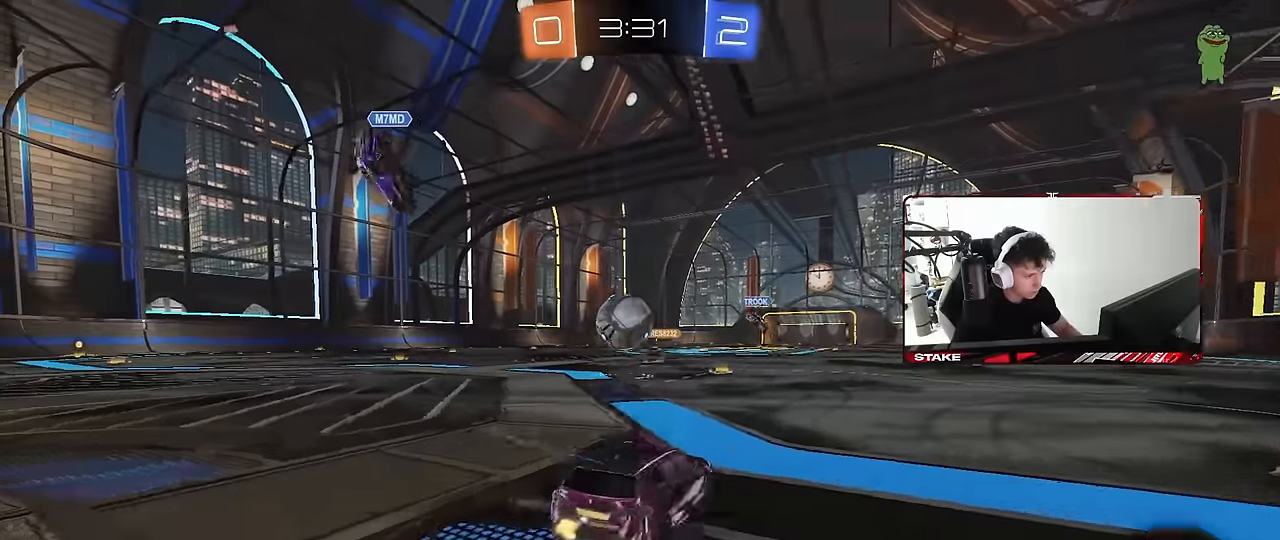
{"keys": ["d", "w"], "mouse": [], "mouse_move": "still", "events": [[217, "d", "down"], [267, "a", "up"]]}
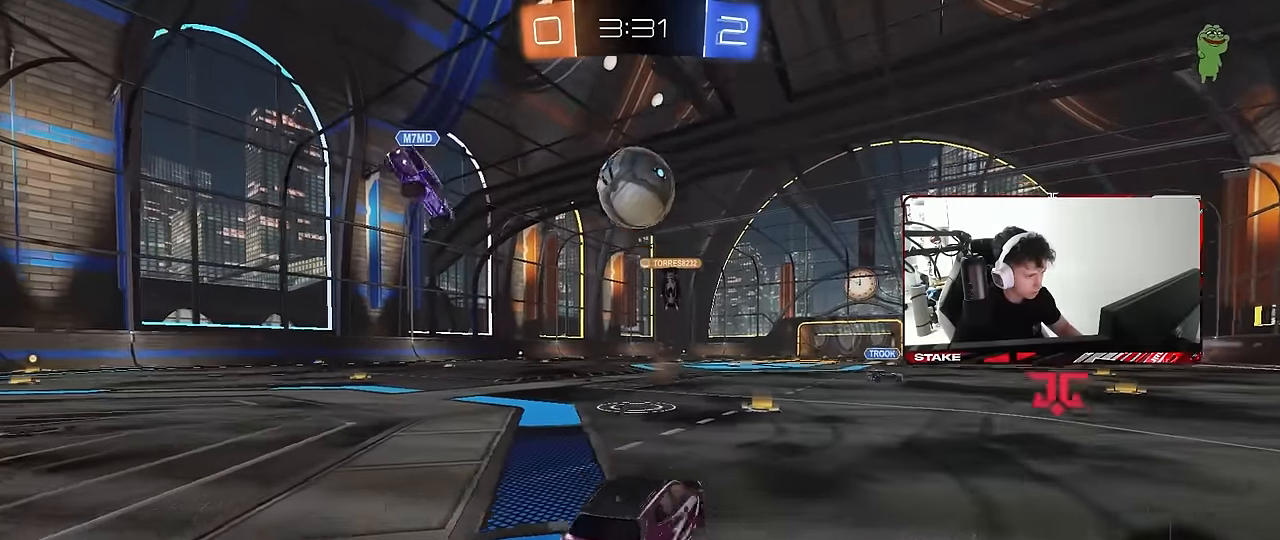
{"keys": ["w"], "mouse": [], "mouse_move": "still", "events": [[100, "d", "up"], [233, "d", "down"], [333, "a", "down"], [333, "d", "up"], [467, "a", "up"]]}
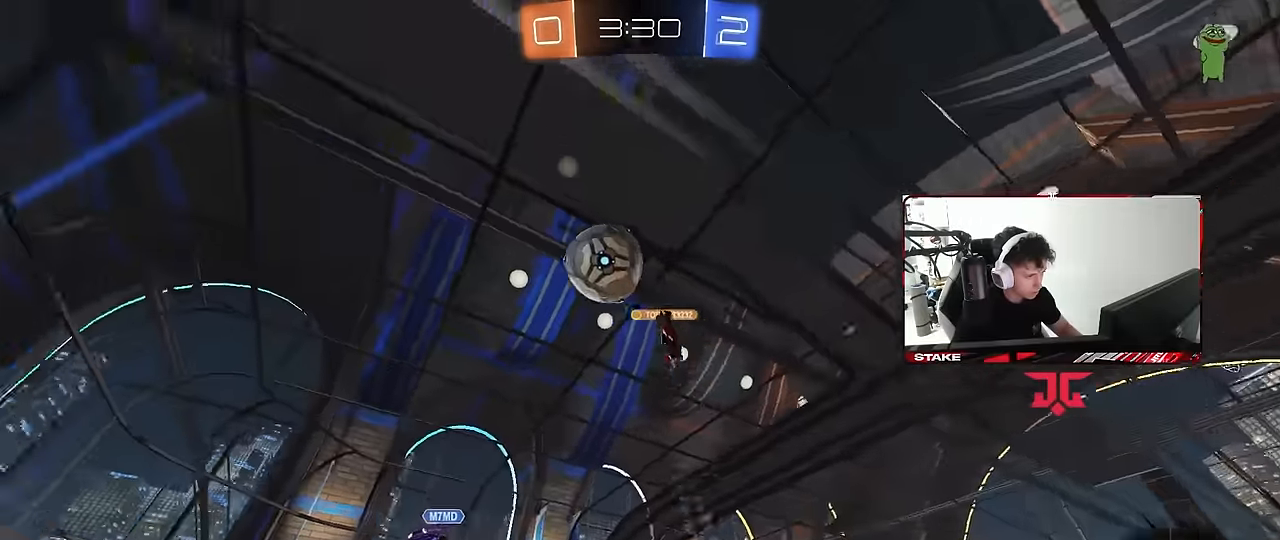
{"keys": ["a", "w"], "mouse": [], "mouse_move": "still", "events": [[117, "d", "down"], [217, "d", "up"], [250, "a", "down"], [300, "shift", "down"], [483, "shift", "up"]]}
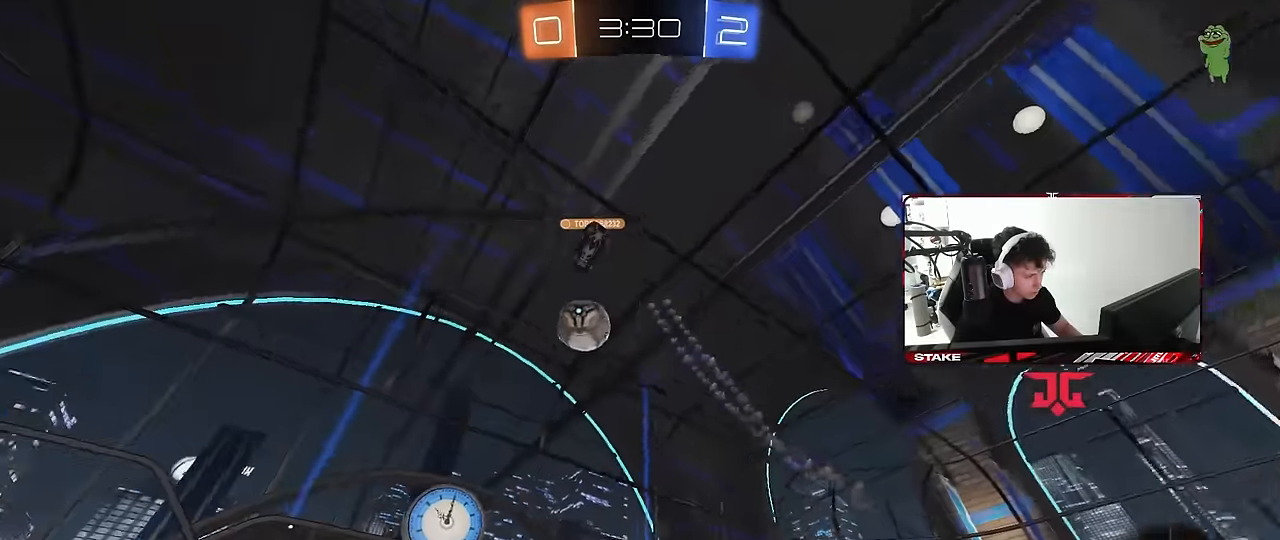
{"keys": ["a", "w"], "mouse": [], "mouse_move": "still", "events": [[33, "a", "up"], [367, "a", "down"], [417, "shift", "down"], [450, "shift", "up"]]}
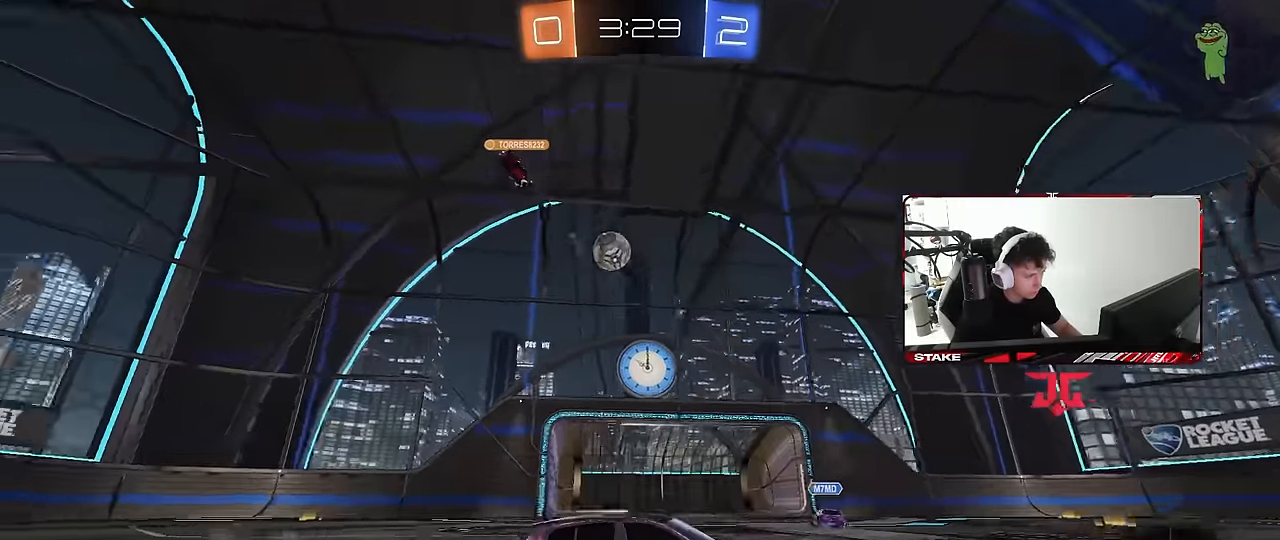
{"keys": ["a", "w"], "mouse": [], "mouse_move": "still", "events": [[150, "shift", "down"], [233, "shift", "up"]]}
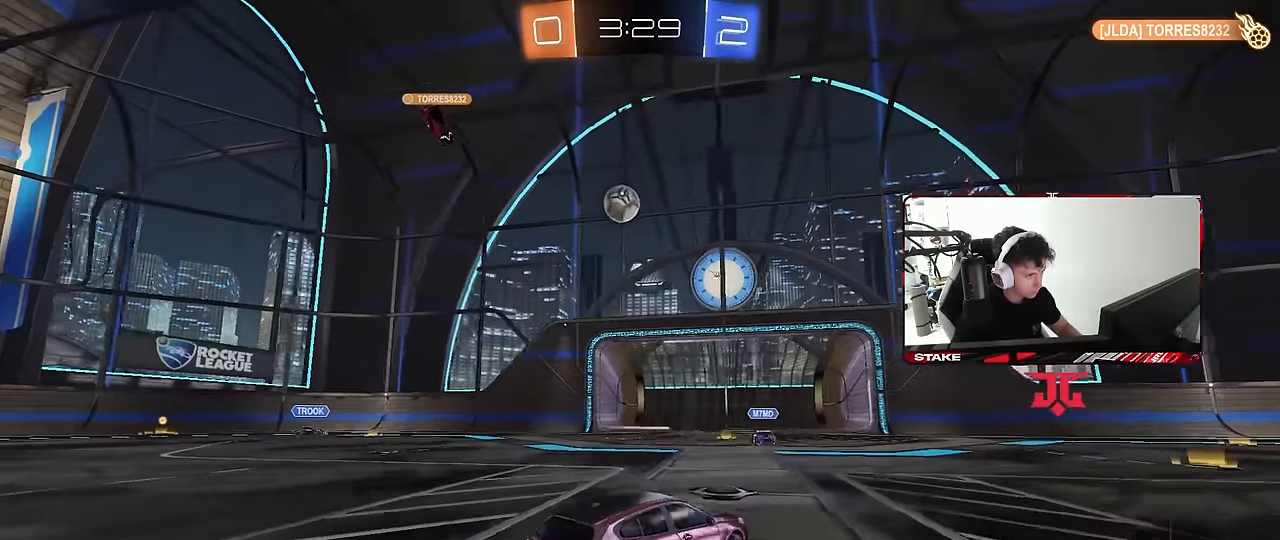
{"keys": ["w"], "mouse": ["left"], "mouse_move": "still", "events": [[67, "a", "up"], [167, "d", "down"], [483, "d", "up"], [483, "mouse_left", "down"]]}
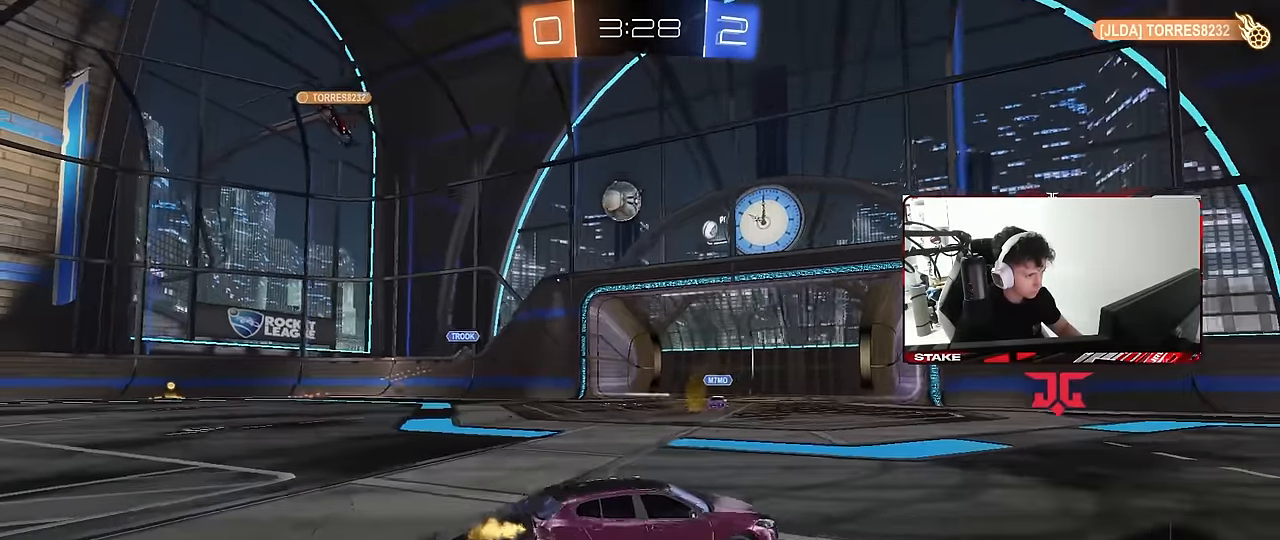
{"keys": ["w"], "mouse": ["left"], "mouse_move": "still", "events": [[317, "a", "down"], [450, "a", "up"]]}
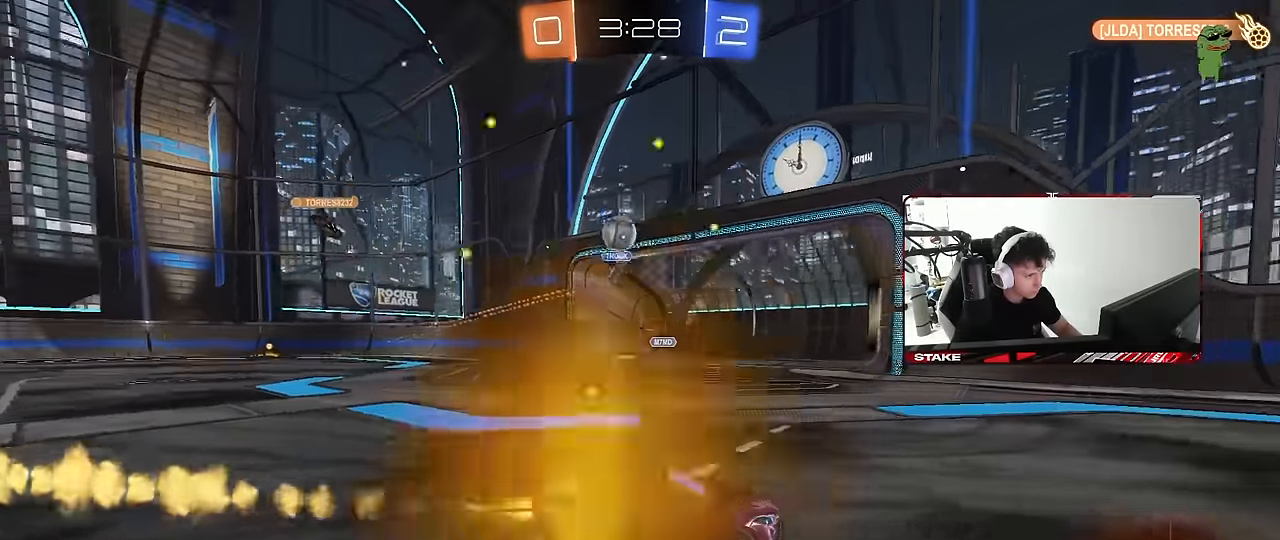
{"keys": ["d", "w"], "mouse": ["left"], "mouse_move": "still", "events": [[150, "d", "down"], [283, "d", "up"], [283, "space", "down"], [383, "d", "down"], [467, "space", "up"]]}
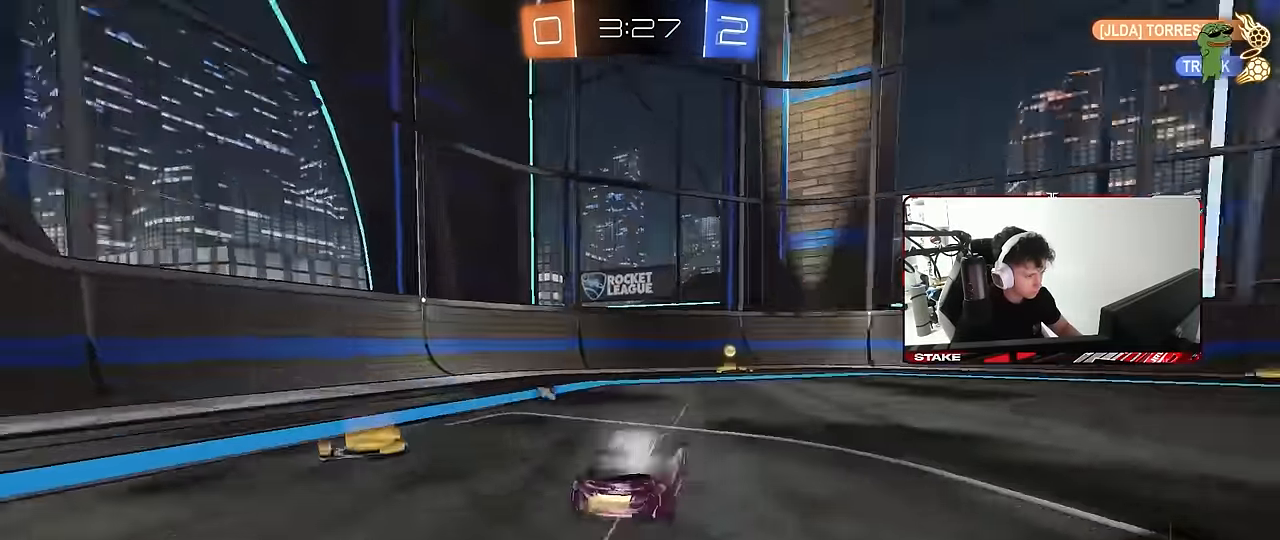
{"keys": ["a", "w"], "mouse": [], "mouse_move": "still", "events": [[67, "d", "up"], [117, "mouse_left", "up"], [167, "space", "down"], [300, "space", "up"], [400, "a", "down"]]}
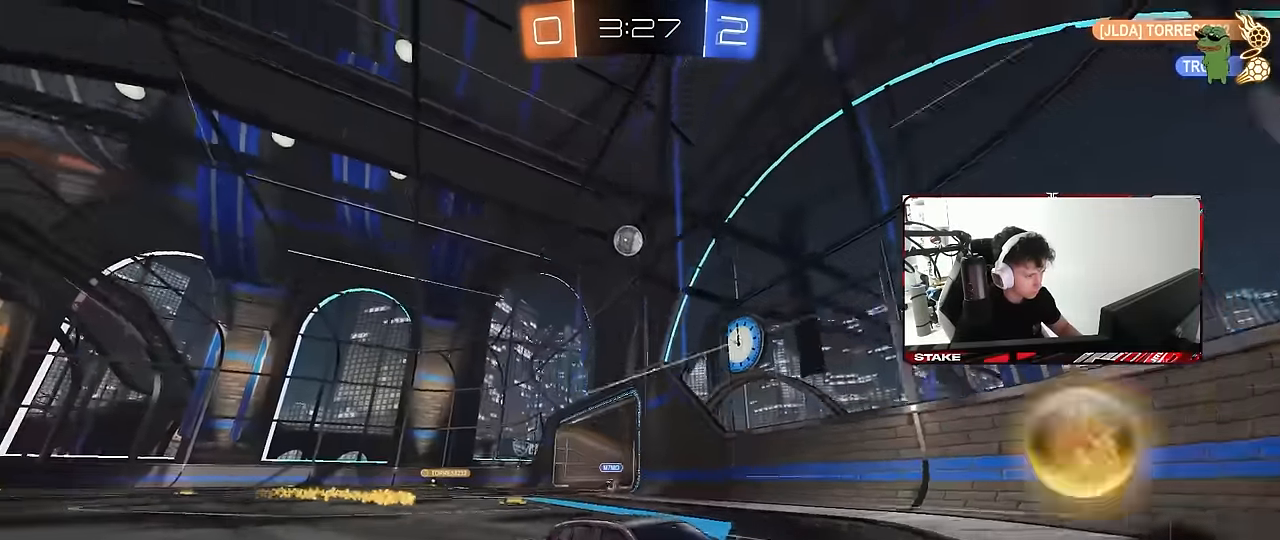
{"keys": ["a", "w"], "mouse": [], "mouse_move": "still", "events": [[83, "a", "up"], [217, "a", "down"], [317, "mouse_left", "down"], [500, "mouse_left", "up"]]}
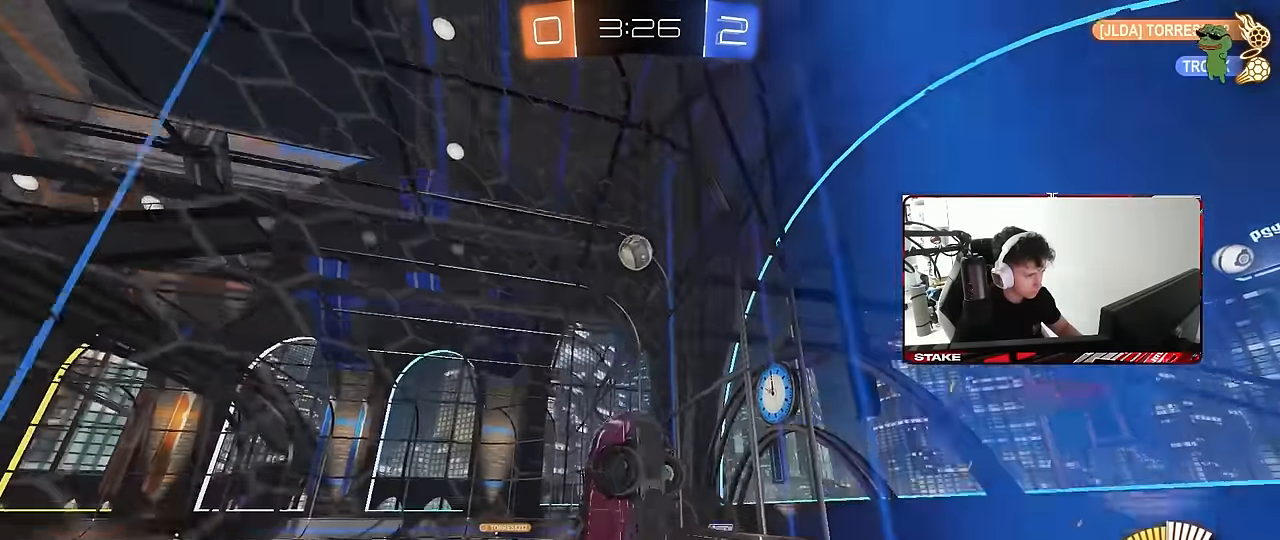
{"keys": ["d", "s"], "mouse": ["right"], "mouse_move": "still", "events": [[150, "a", "up"], [283, "a", "down"], [383, "w", "up"], [466, "a", "up"], [466, "d", "down"], [466, "mouse_right", "down"], [466, "s", "down"]]}
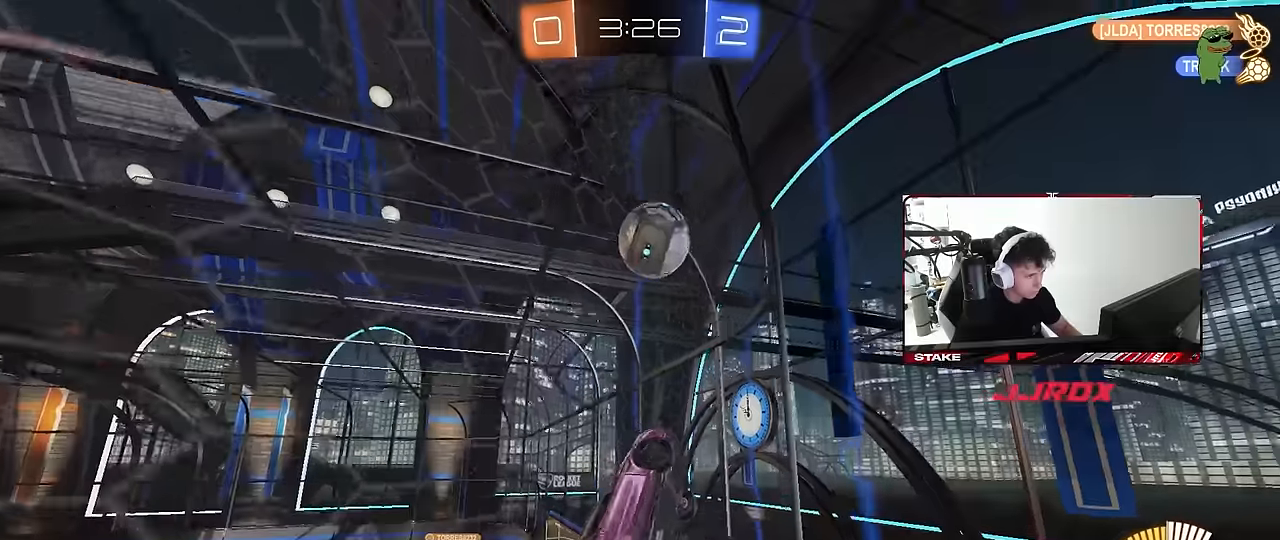
{"keys": ["a", "w"], "mouse": [], "mouse_move": "still", "events": [[116, "a", "down"], [166, "d", "up"], [166, "mouse_right", "up"], [166, "s", "up"], [300, "w", "down"]]}
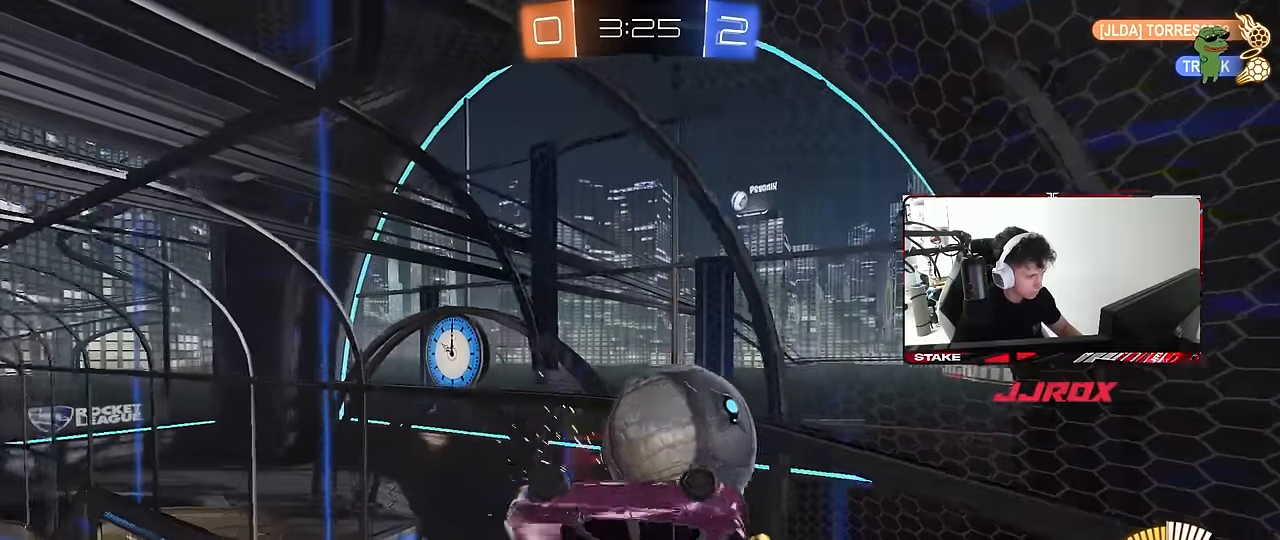
{"keys": ["a", "s", "shift"], "mouse": ["left"], "mouse_move": "still", "events": [[33, "w", "up"], [133, "shift", "down"], [216, "w", "down"], [266, "mouse_left", "down"], [316, "shift", "up"], [316, "w", "up"], [366, "shift", "down"], [500, "s", "down"]]}
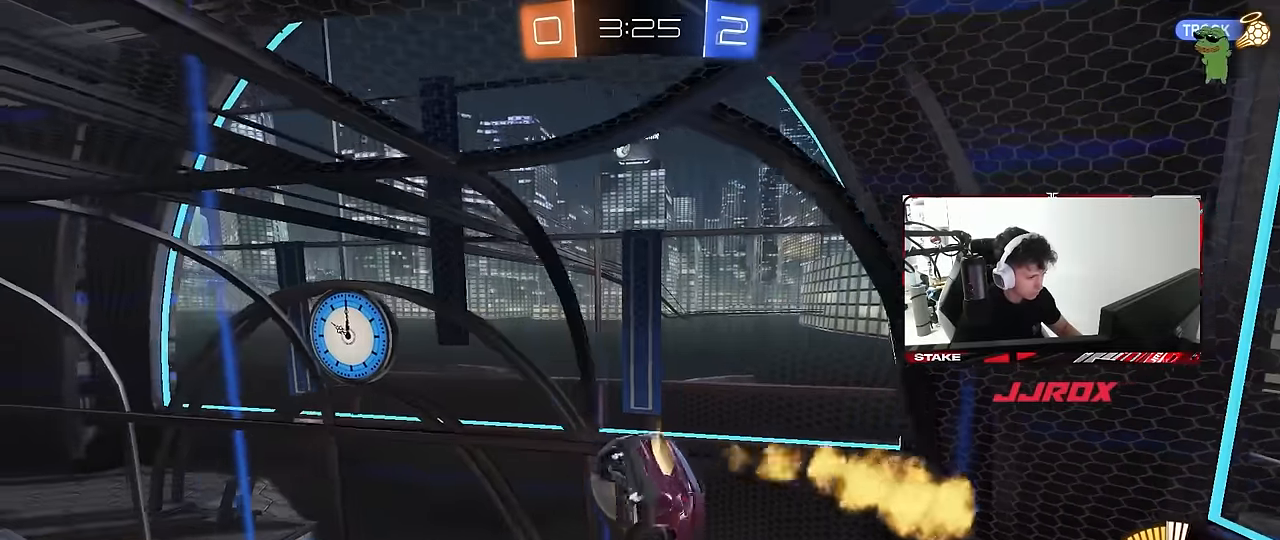
{"keys": ["a"], "mouse": ["left"], "mouse_move": "still", "events": [[50, "d", "down"], [100, "shift", "up"], [150, "a", "up"], [150, "d", "up"], [150, "s", "up"], [433, "a", "down"]]}
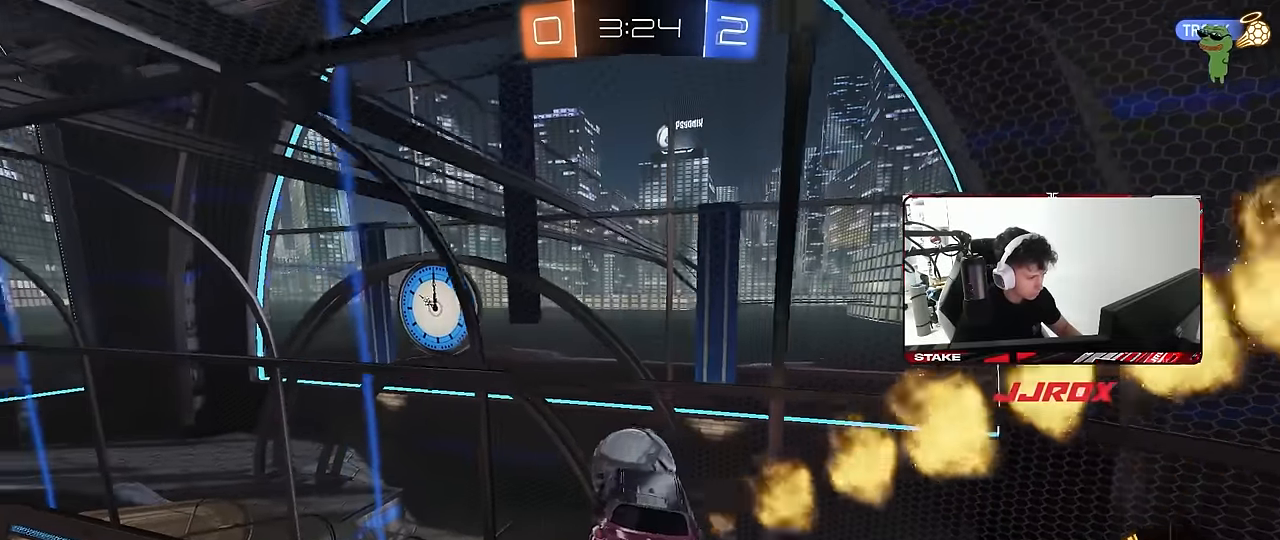
{"keys": ["d"], "mouse": ["left"], "mouse_move": "still", "events": [[16, "w", "down"], [66, "d", "down"], [116, "a", "up"], [166, "w", "up"], [250, "d", "up"], [300, "a", "down"], [300, "s", "down"], [450, "a", "up"], [450, "d", "down"], [450, "s", "up"]]}
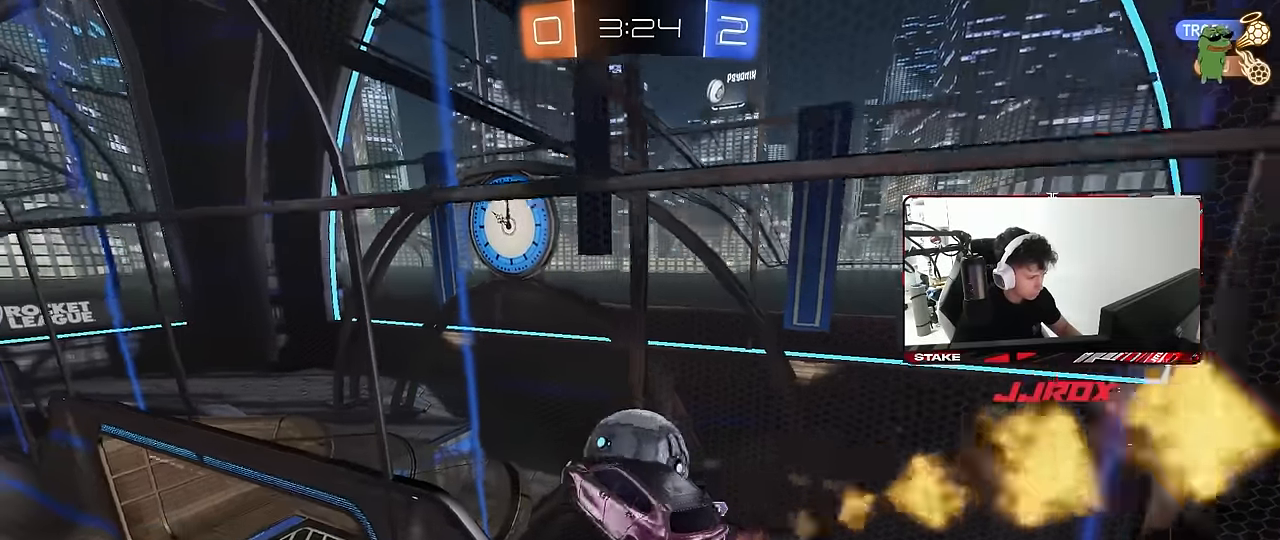
{"keys": ["a", "s", "shift"], "mouse": [], "mouse_move": "still", "events": [[83, "w", "down"], [133, "a", "down"], [133, "d", "up"], [266, "shift", "down"], [266, "w", "up"], [366, "mouse_left", "up"], [416, "shift", "up"], [450, "s", "down"], [450, "shift", "down"]]}
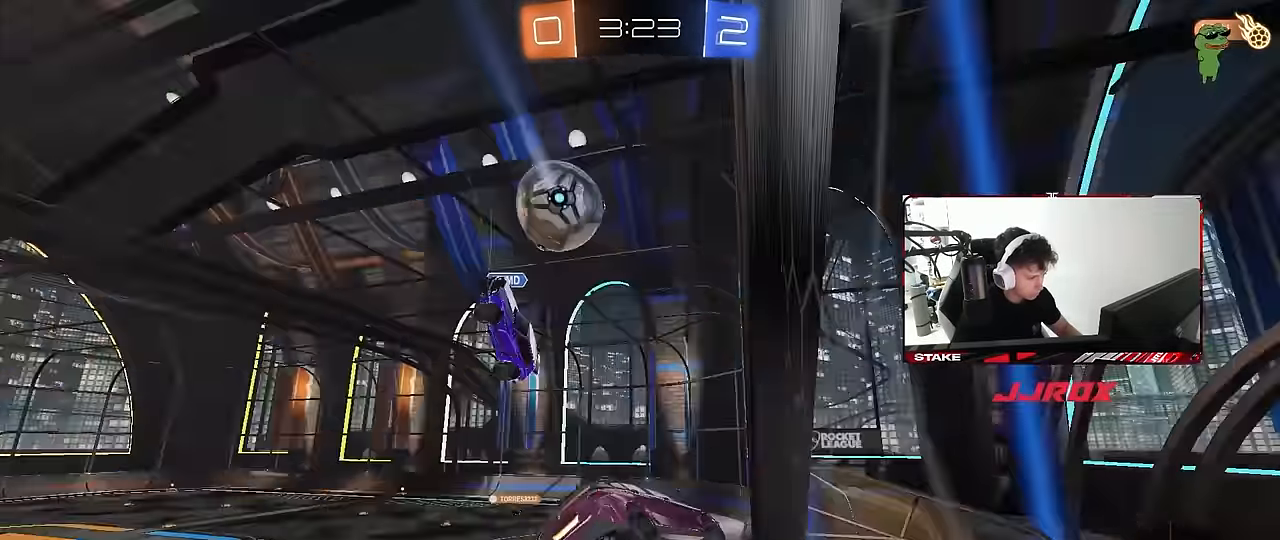
{"keys": ["d", "shift"], "mouse": ["left"], "mouse_move": "still", "events": [[100, "a", "up"], [100, "shift", "up"], [150, "mouse_left", "down"], [150, "mouse_right", "down"], [150, "s", "up"], [200, "d", "down"], [200, "shift", "down"], [283, "s", "down"], [383, "mouse_right", "up"], [433, "s", "up"]]}
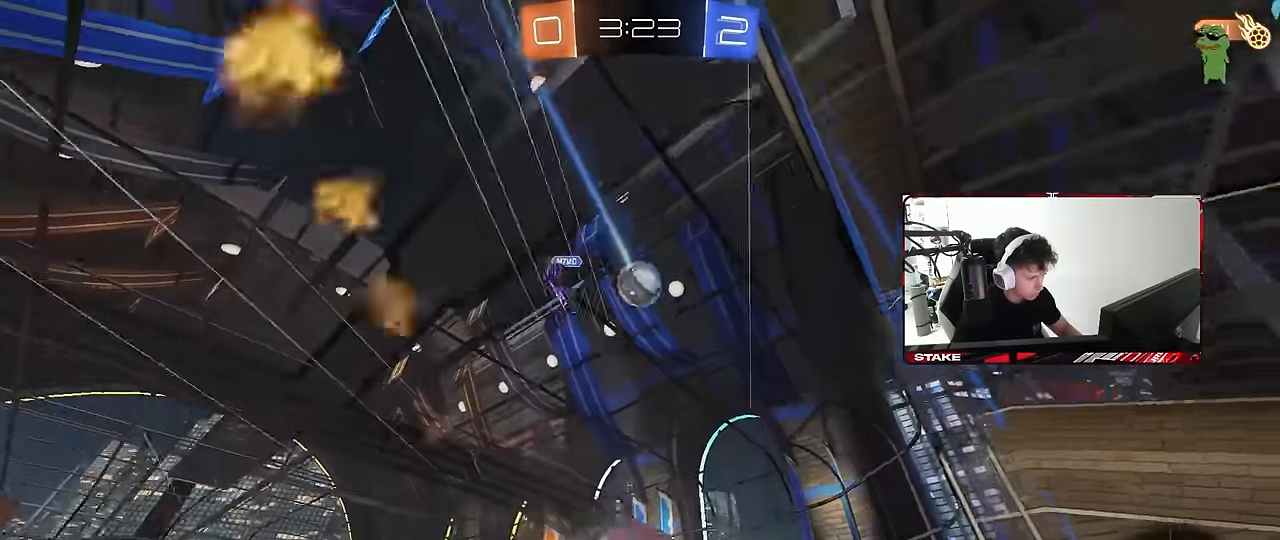
{"keys": ["w"], "mouse": ["left"], "mouse_move": "still", "events": [[16, "mouse_right", "down"], [16, "w", "down"], [116, "shift", "up"], [166, "mouse_right", "up"], [216, "d", "up"]]}
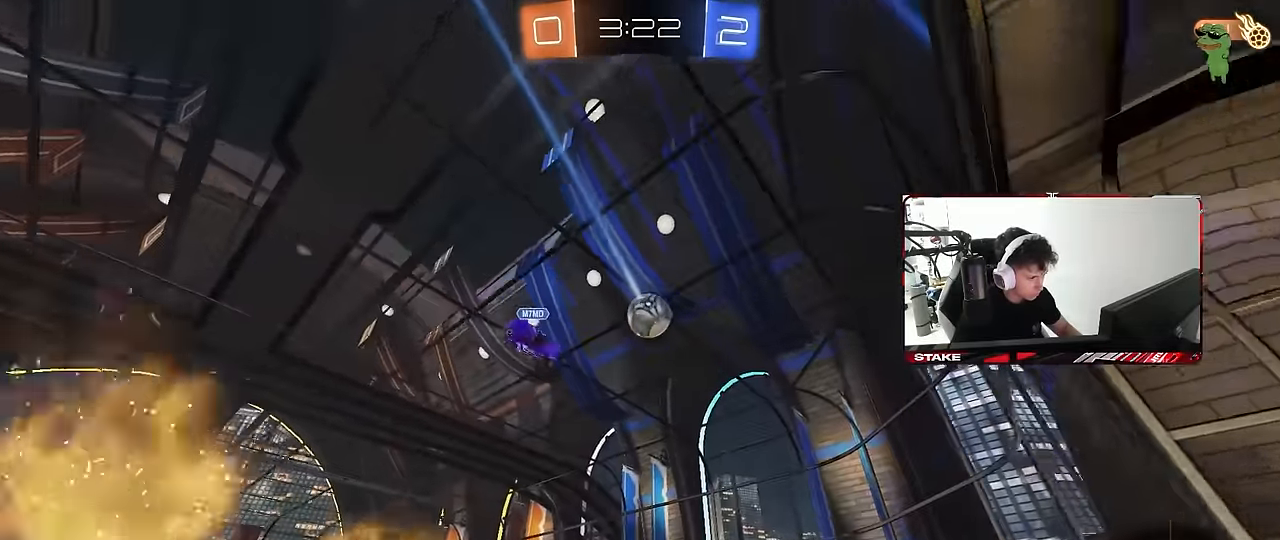
{"keys": ["w"], "mouse": ["left"], "mouse_move": "still", "events": [[83, "d", "down"], [216, "d", "up"]]}
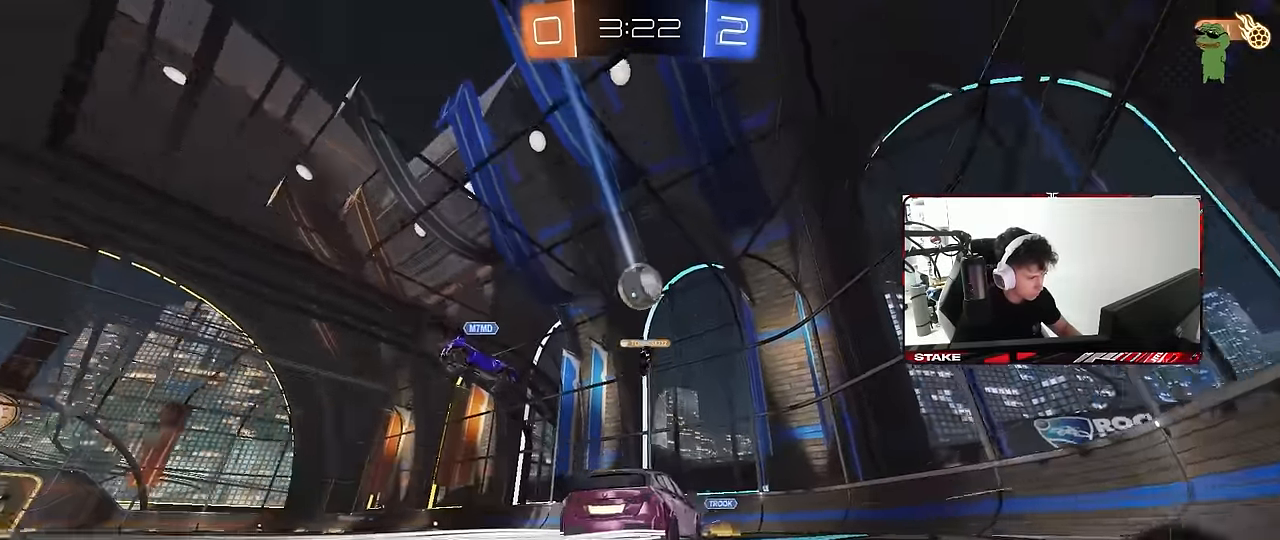
{"keys": ["a", "w"], "mouse": ["left"], "mouse_move": "still", "events": [[100, "a", "down"], [333, "mouse_left", "up"], [383, "mouse_left", "down"]]}
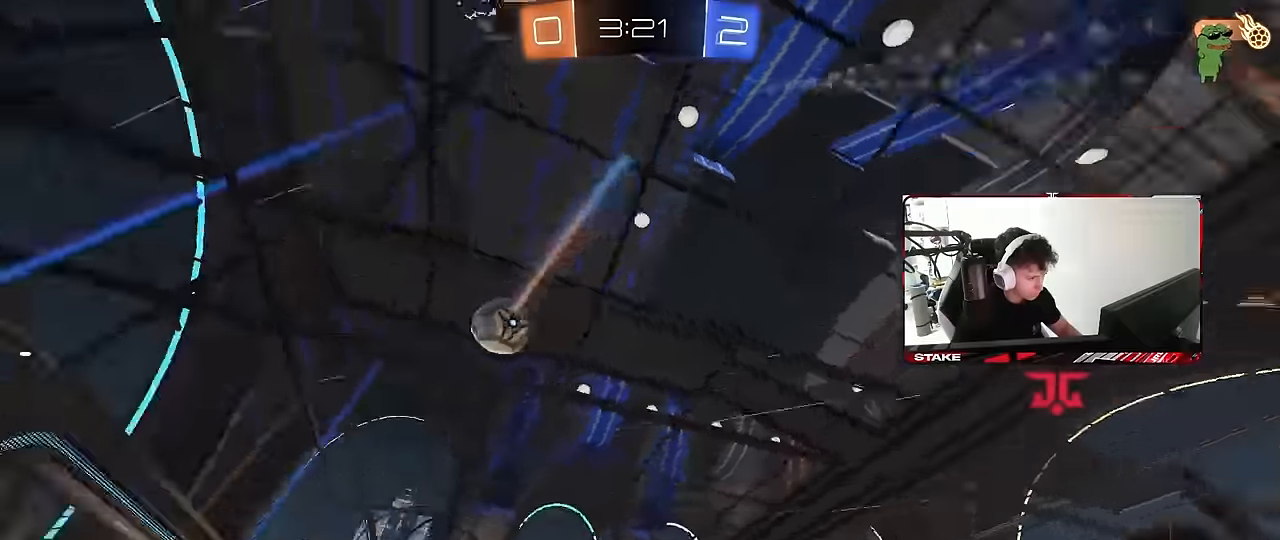
{"keys": ["a", "shift", "w"], "mouse": [], "mouse_move": "still", "events": [[116, "a", "up"], [250, "mouse_left", "up"], [400, "a", "down"], [483, "shift", "down"]]}
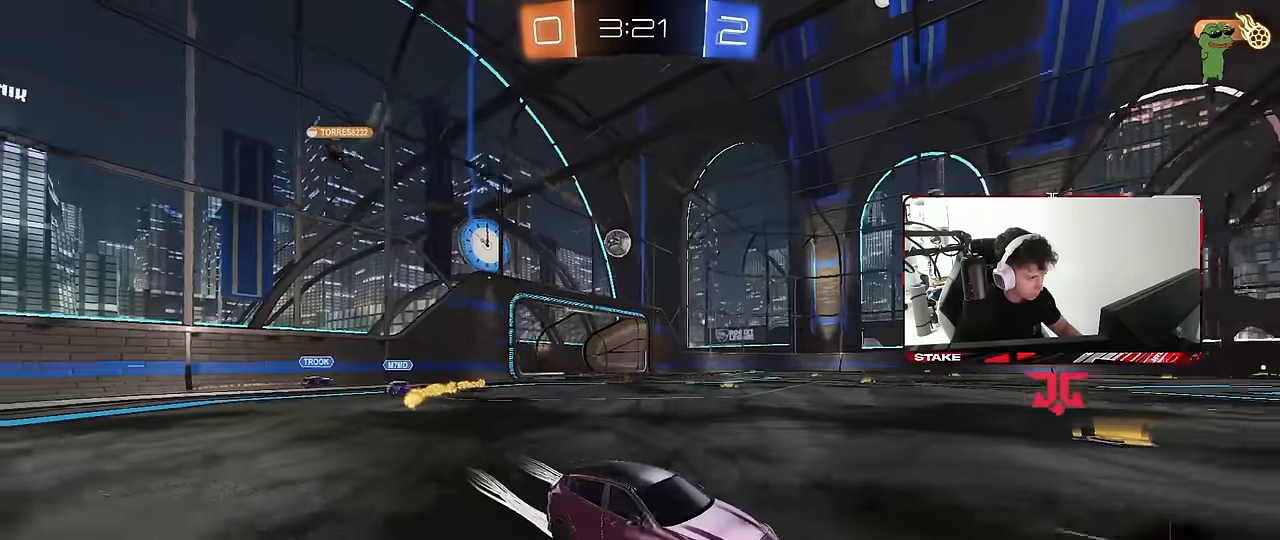
{"keys": ["a", "shift", "w"], "mouse": ["left", "right"], "mouse_move": "still", "events": [[83, "shift", "up"], [450, "a", "up"], [500, "a", "down"], [500, "mouse_left", "down"], [500, "mouse_right", "down"], [500, "shift", "down"]]}